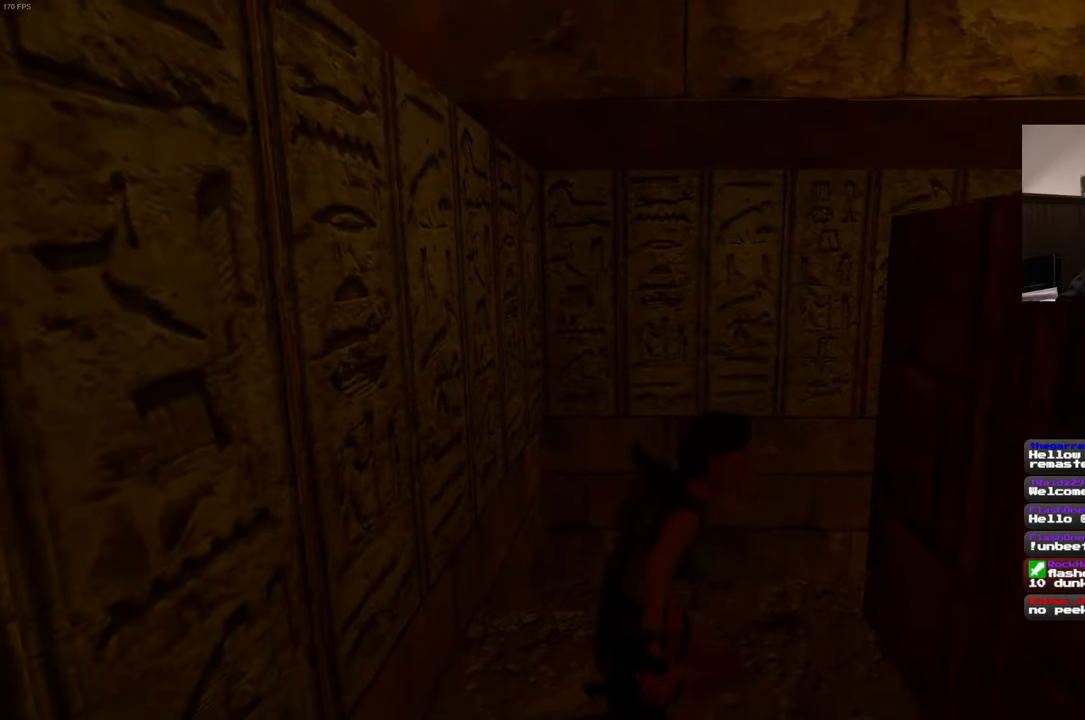
Gameplay with a controller (PlayStation layout); each line is a JSON object with the inputs held at the frame after it (dt_ms = milliseconds from this image to that frame). "events" lists button and stick changes between this image and that frame as [ms after this image, input, new state], when the widget could be followed in between. Not read: DPAD_UP HOME L3 R3 START.
{"dt_ms": 500, "buttons": [], "left_stick": "center", "right_stick": "center", "events": []}
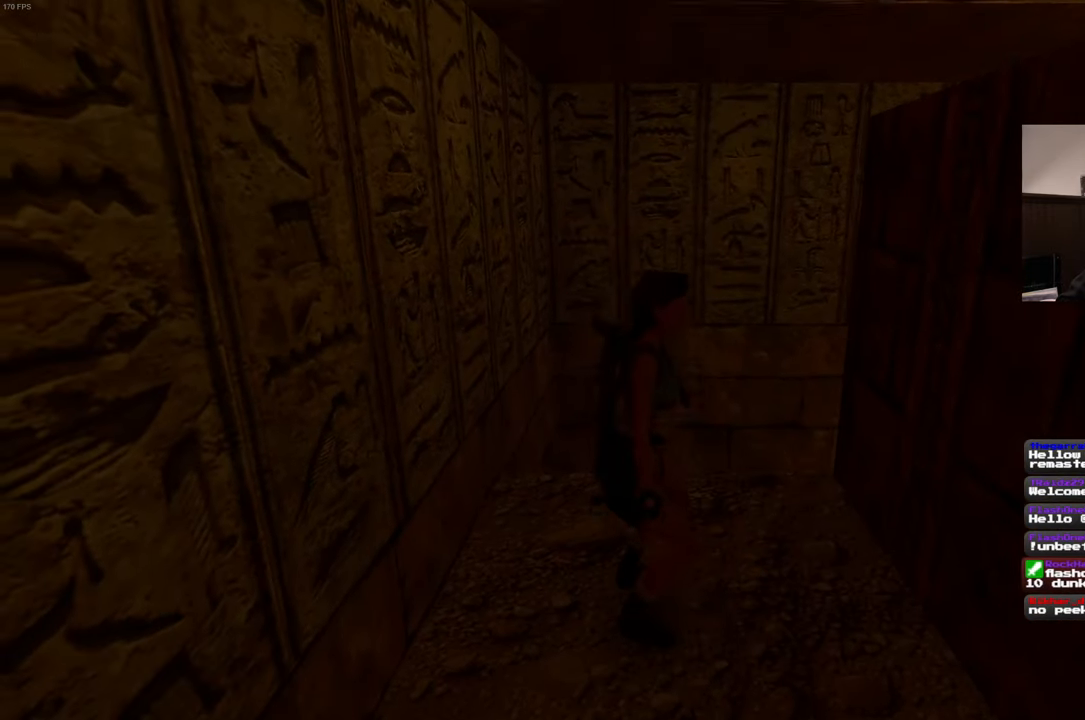
{"dt_ms": 500, "buttons": ["CROSS"], "left_stick": "center", "right_stick": "center", "events": [[183, "CROSS", "down"]]}
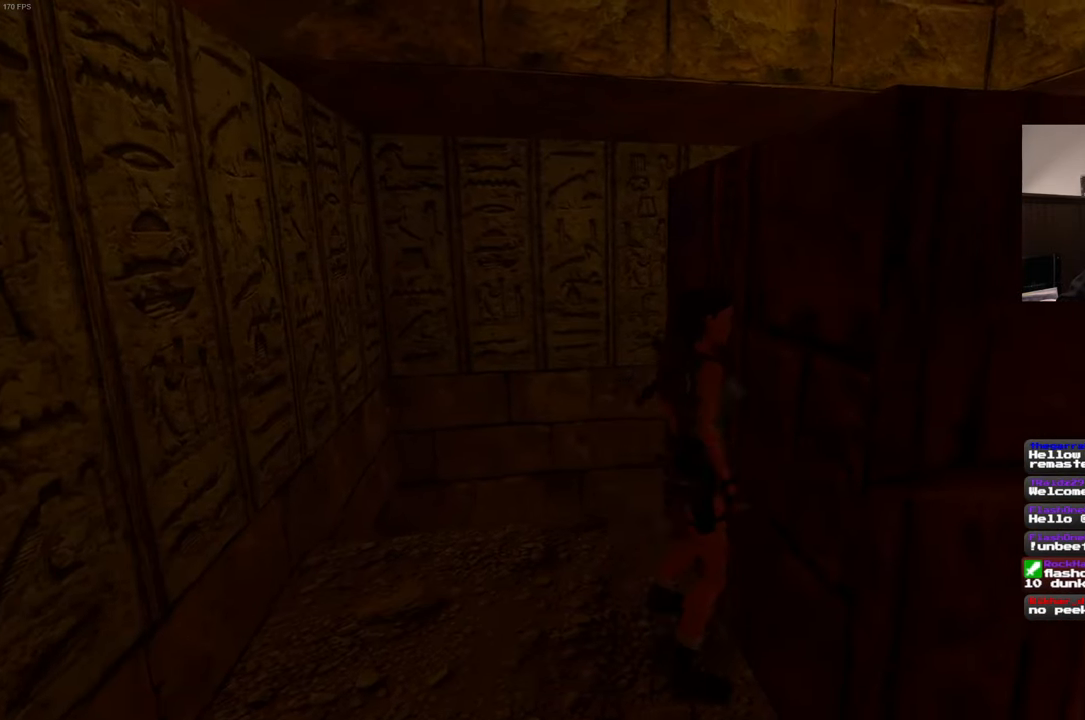
{"dt_ms": 500, "buttons": ["CROSS"], "left_stick": "center", "right_stick": "center", "events": []}
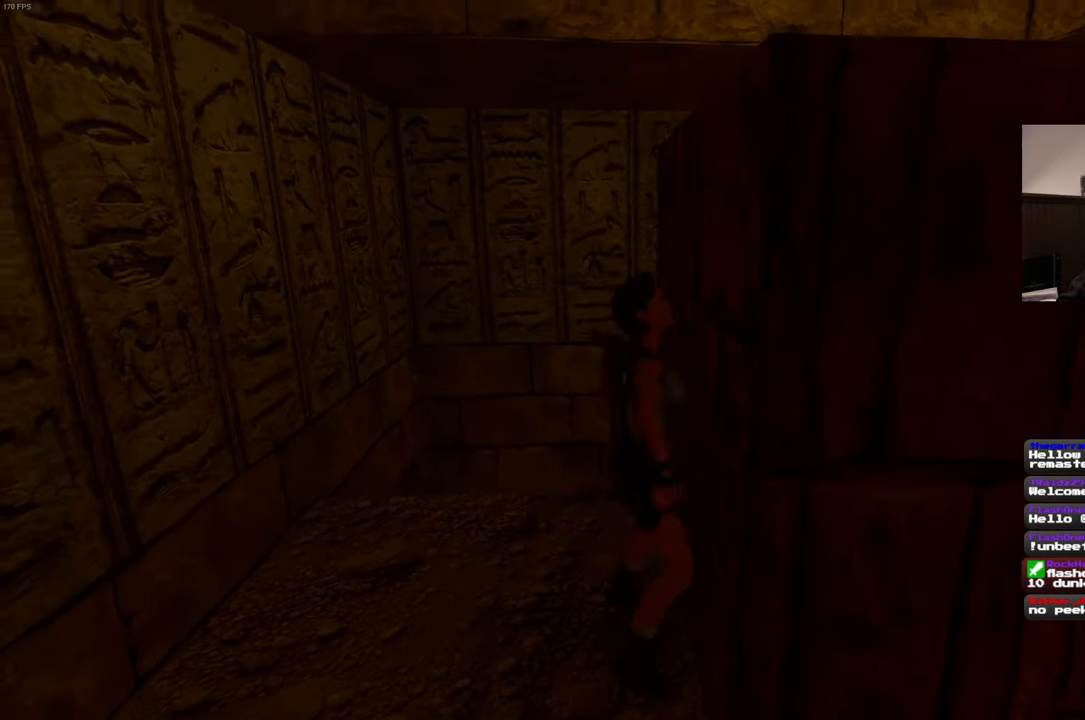
{"dt_ms": 500, "buttons": ["CROSS"], "left_stick": "center", "right_stick": "center", "events": []}
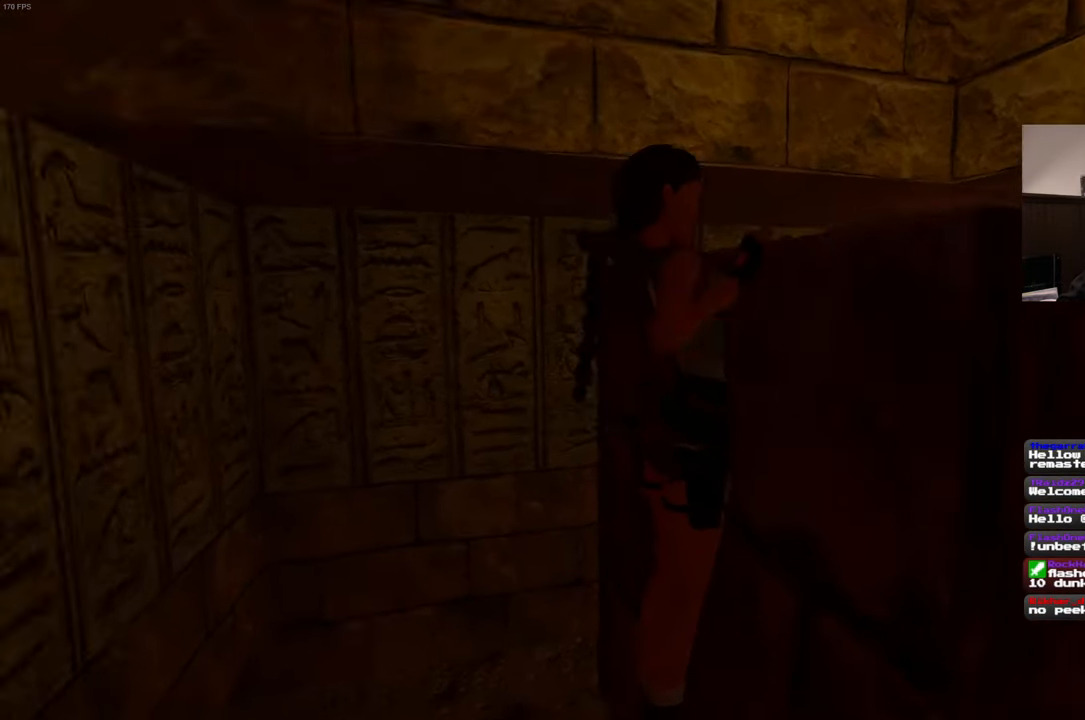
{"dt_ms": 500, "buttons": ["CROSS"], "left_stick": "center", "right_stick": "center", "events": []}
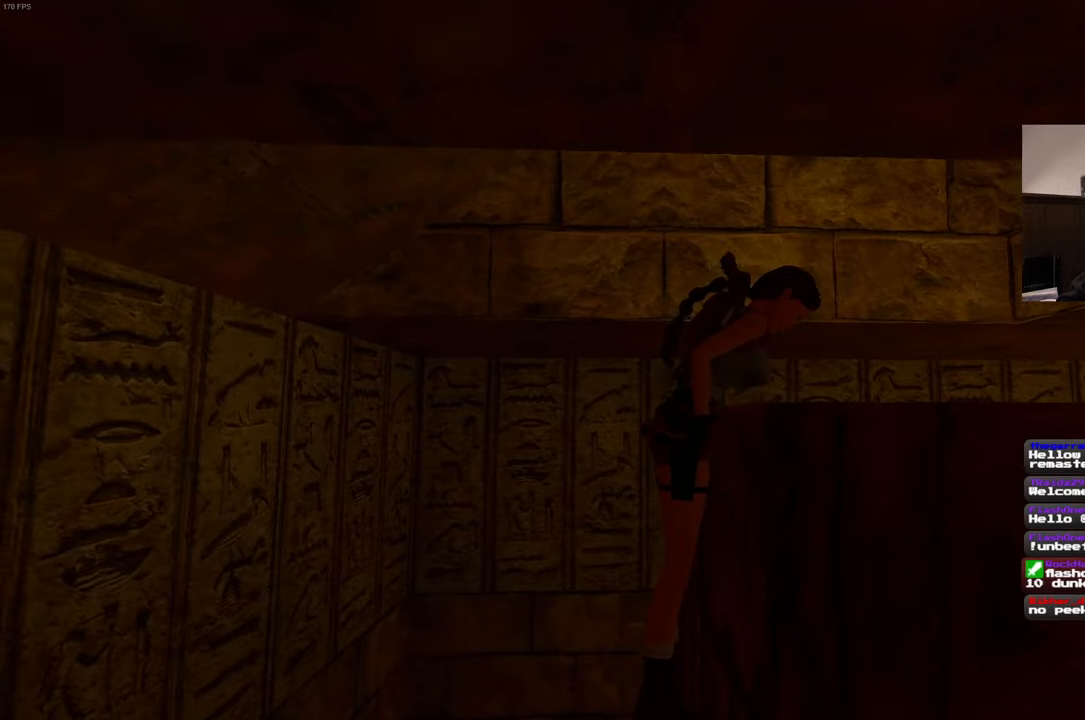
{"dt_ms": 500, "buttons": [], "left_stick": "center", "right_stick": "center", "events": [[484, "CROSS", "up"]]}
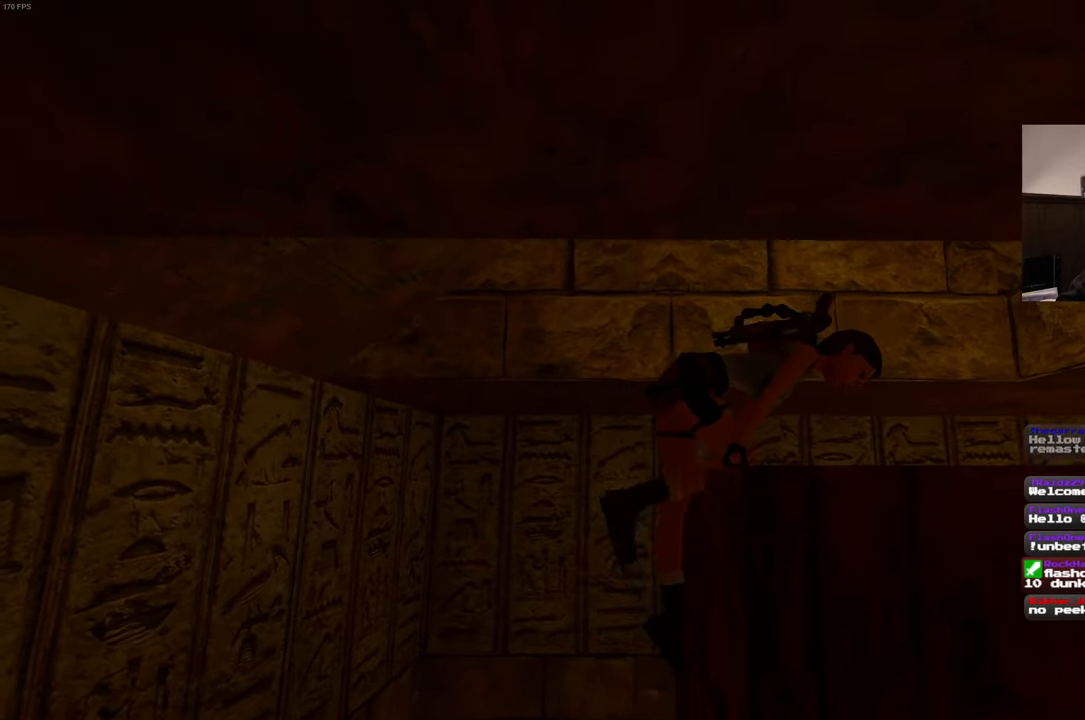
{"dt_ms": 500, "buttons": [], "left_stick": "center", "right_stick": "center", "events": []}
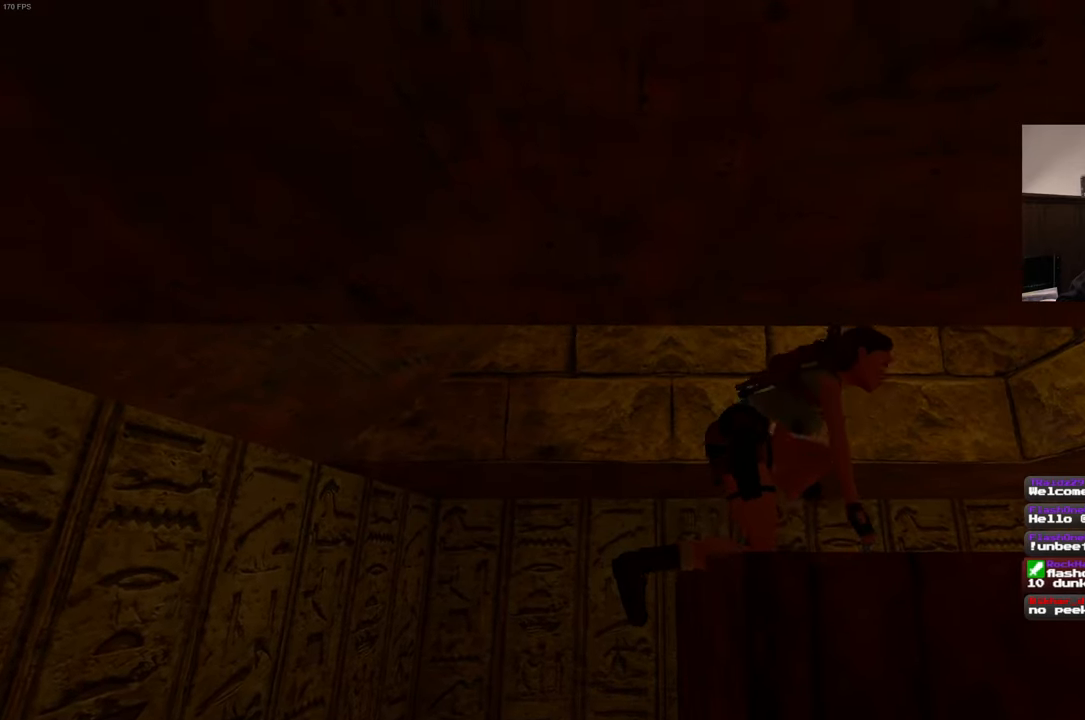
{"dt_ms": 500, "buttons": [], "left_stick": "center", "right_stick": "center", "events": []}
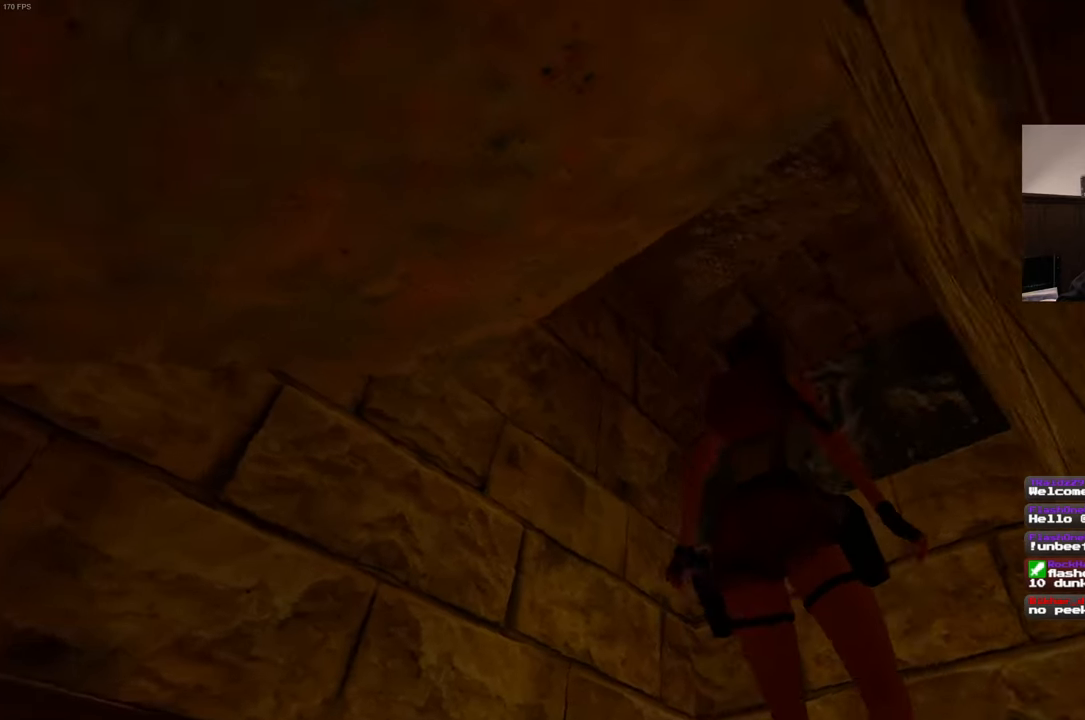
{"dt_ms": 500, "buttons": ["CROSS"], "left_stick": "center", "right_stick": "center", "events": [[267, "CROSS", "down"]]}
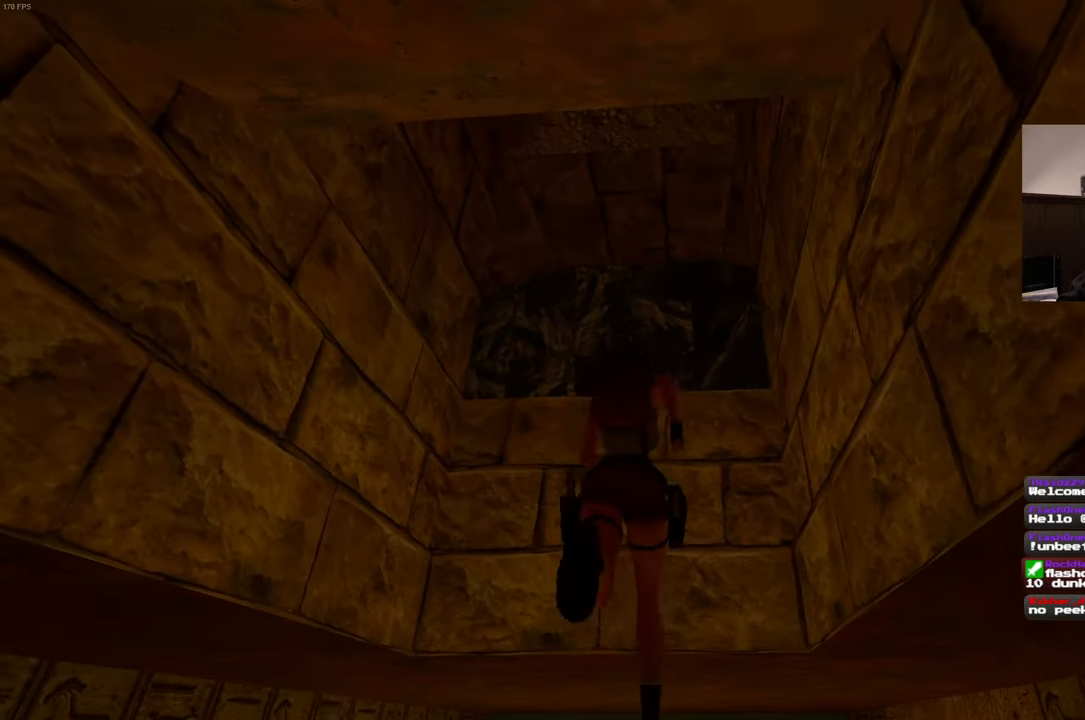
{"dt_ms": 500, "buttons": ["CROSS"], "left_stick": "center", "right_stick": "center", "events": []}
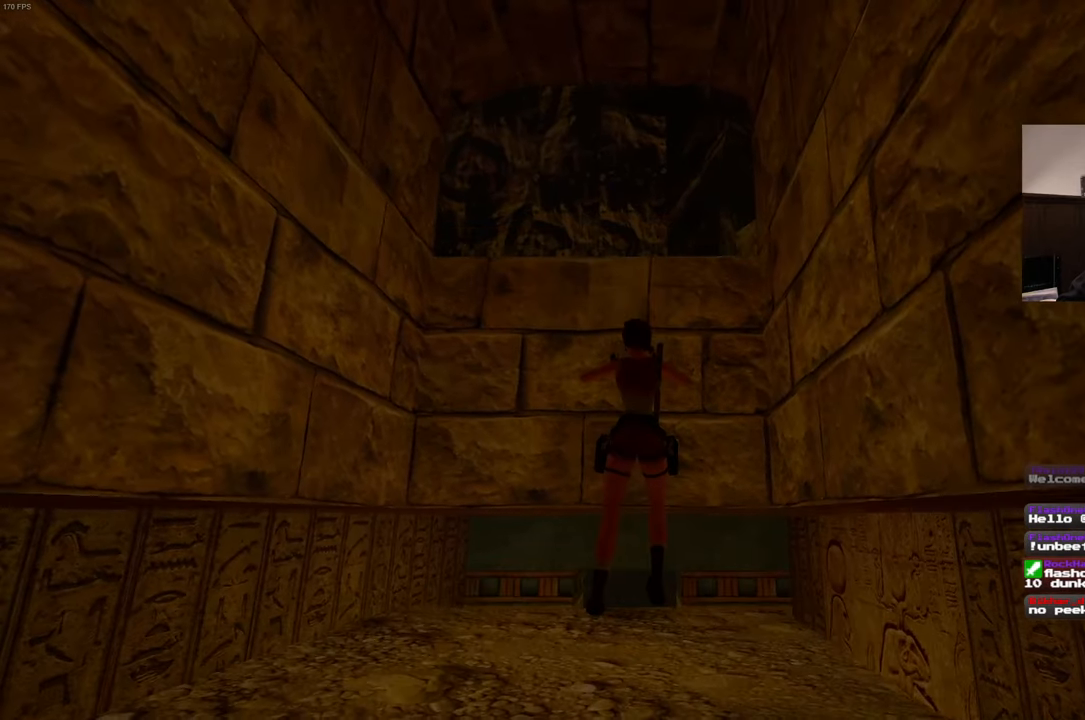
{"dt_ms": 500, "buttons": ["CROSS"], "left_stick": "center", "right_stick": "center", "events": []}
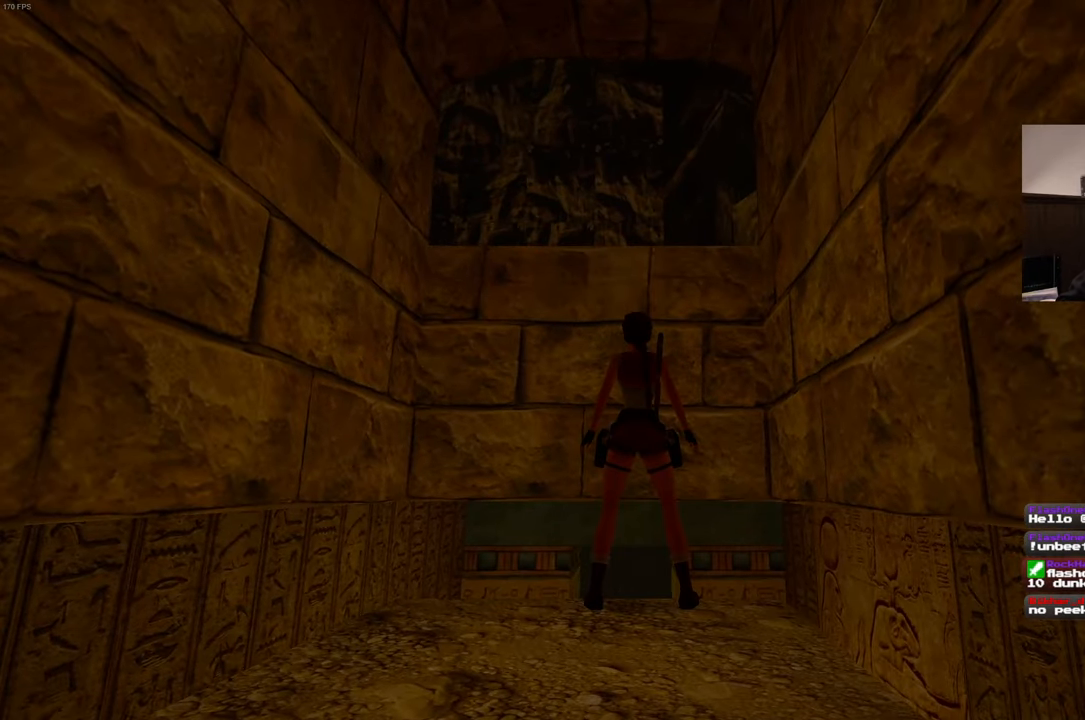
{"dt_ms": 500, "buttons": ["CROSS"], "left_stick": "center", "right_stick": "center", "events": []}
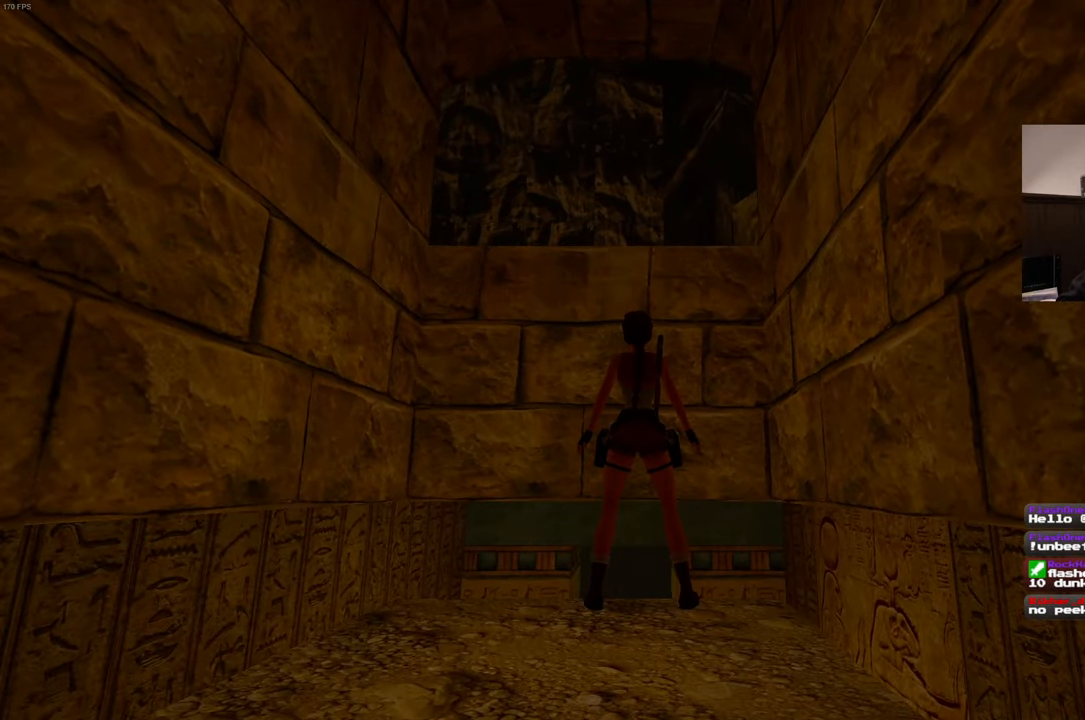
{"dt_ms": 500, "buttons": ["CROSS"], "left_stick": "center", "right_stick": "center", "events": []}
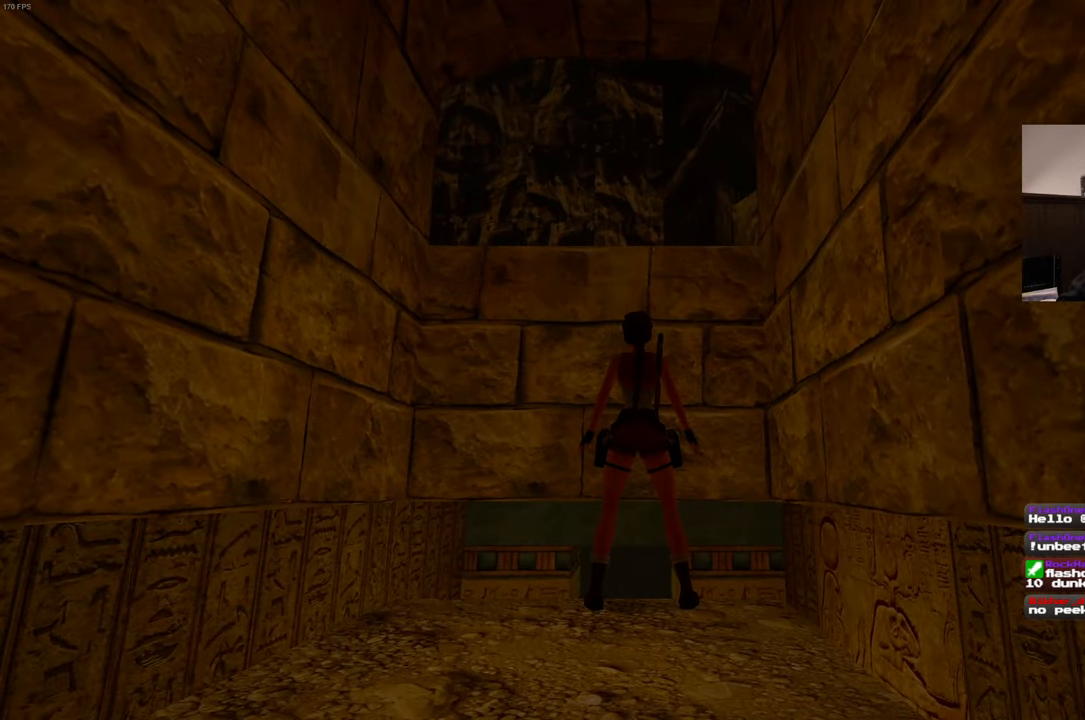
{"dt_ms": 500, "buttons": ["CROSS"], "left_stick": "center", "right_stick": "center", "events": []}
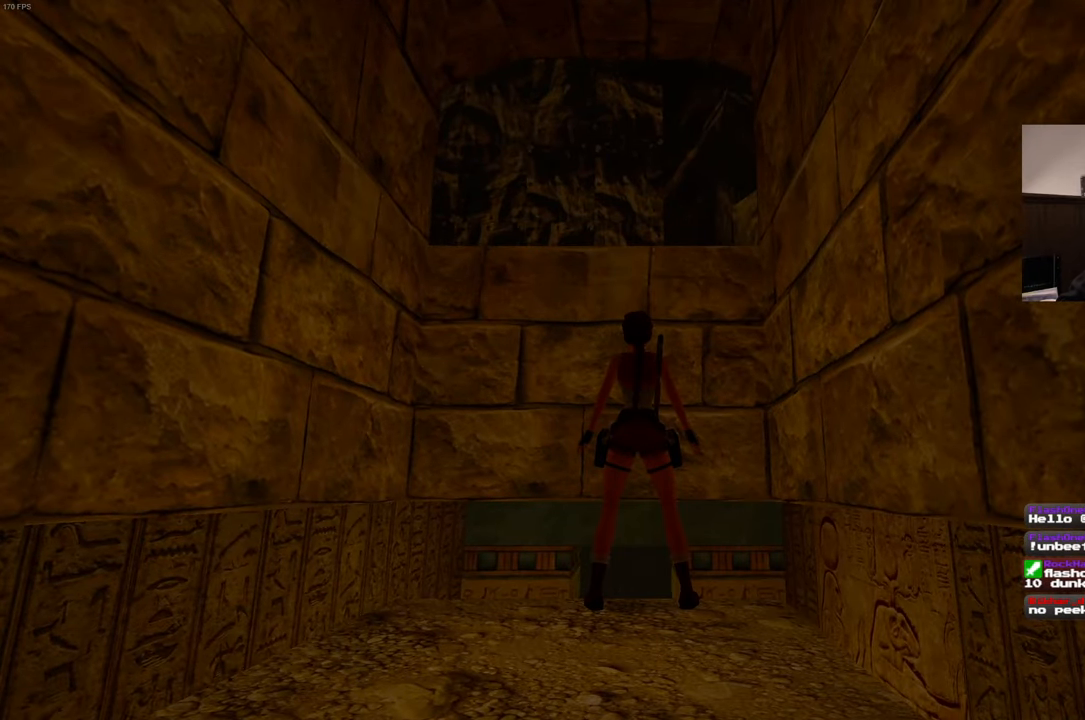
{"dt_ms": 500, "buttons": ["CROSS"], "left_stick": "center", "right_stick": "center", "events": []}
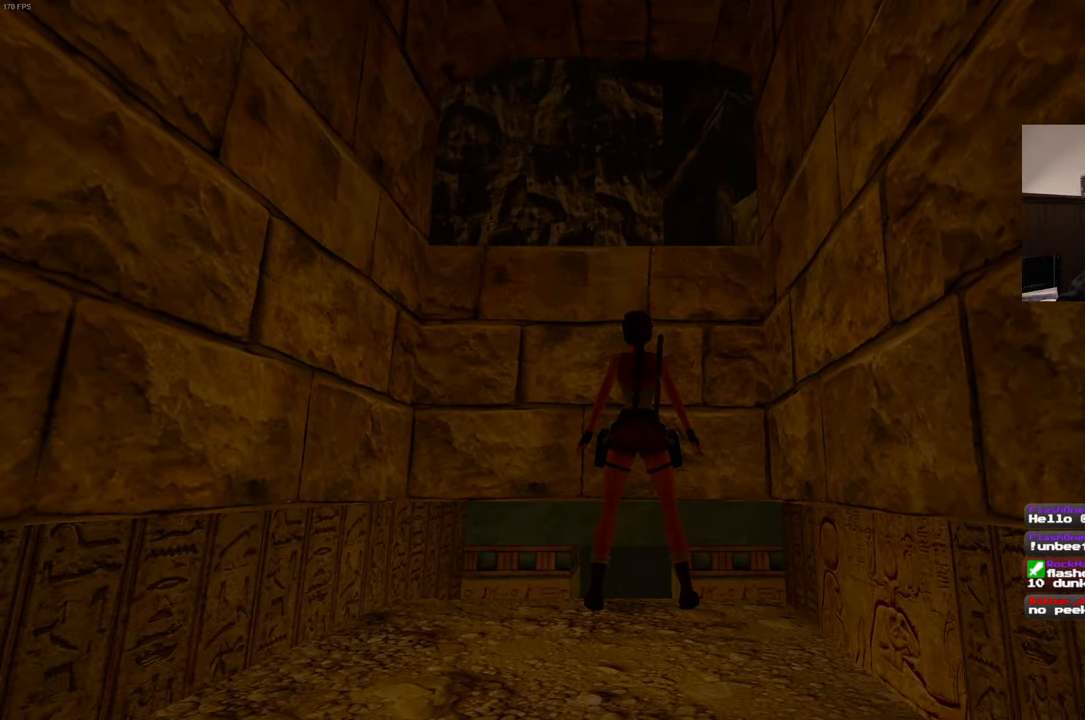
{"dt_ms": 500, "buttons": [], "left_stick": "center", "right_stick": "center", "events": [[133, "CROSS", "up"], [233, "SQUARE", "down"], [483, "SQUARE", "up"]]}
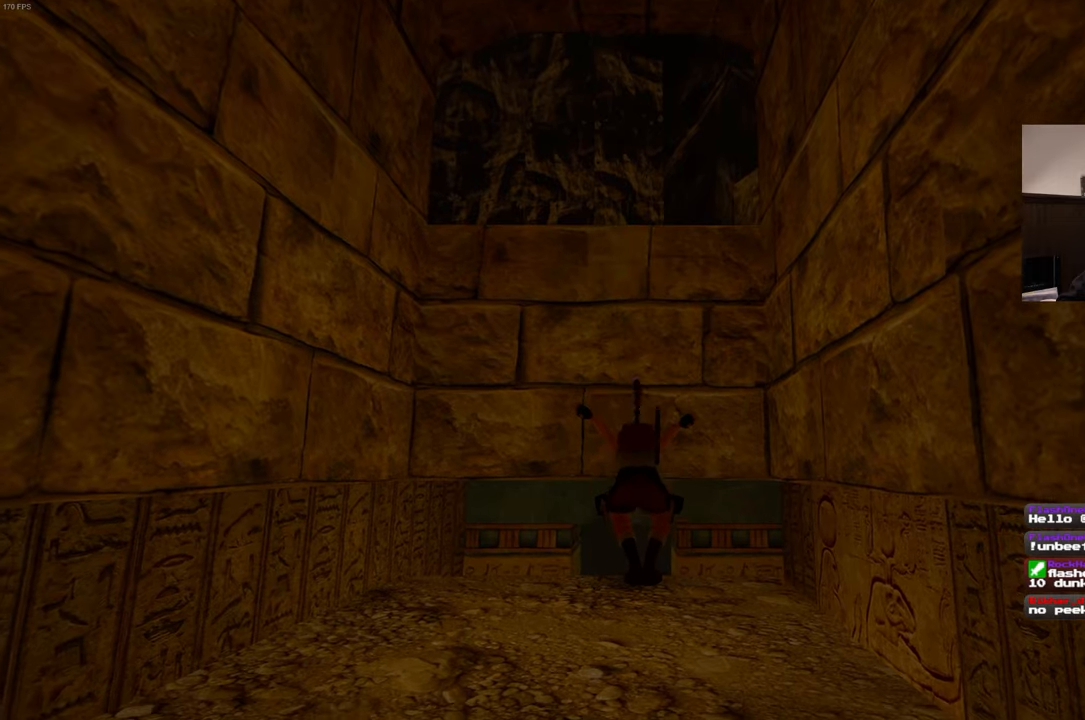
{"dt_ms": 500, "buttons": ["CROSS"], "left_stick": "center", "right_stick": "center", "events": [[266, "CROSS", "down"]]}
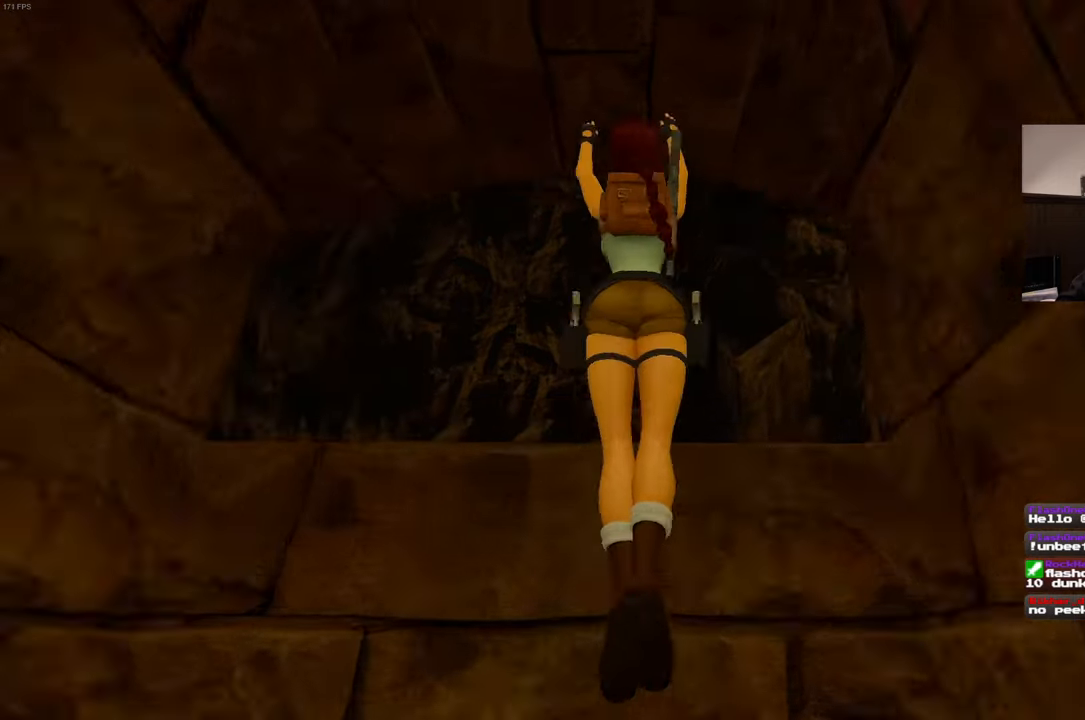
{"dt_ms": 500, "buttons": ["CROSS"], "left_stick": "center", "right_stick": "center", "events": []}
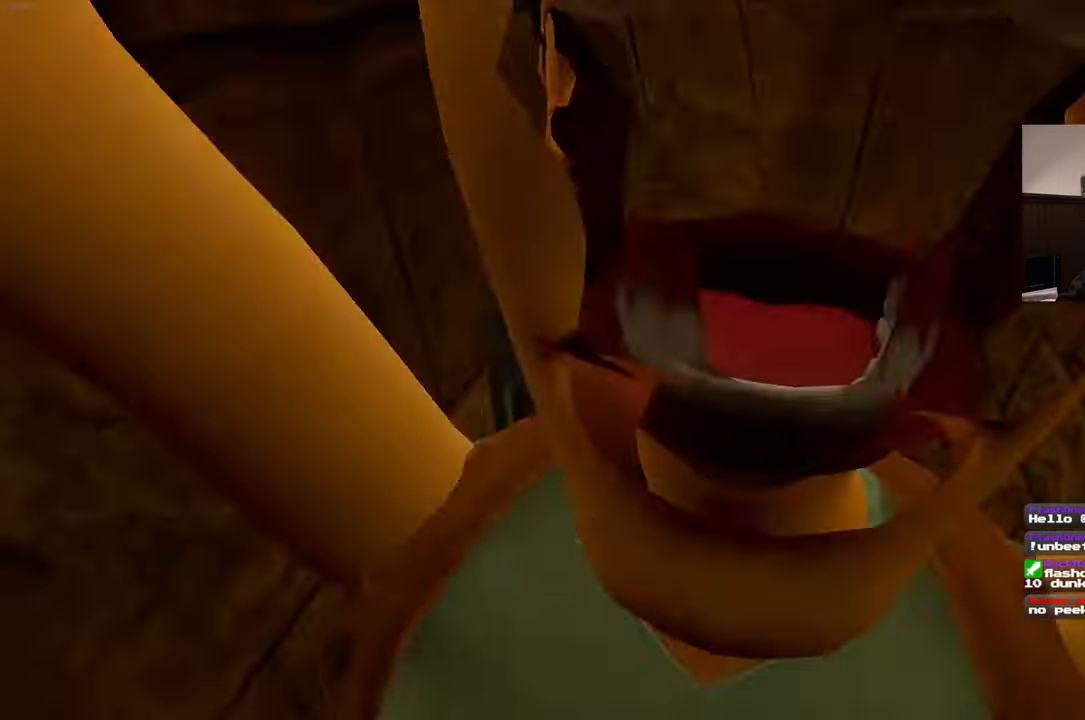
{"dt_ms": 500, "buttons": ["CROSS"], "left_stick": "center", "right_stick": "center", "events": []}
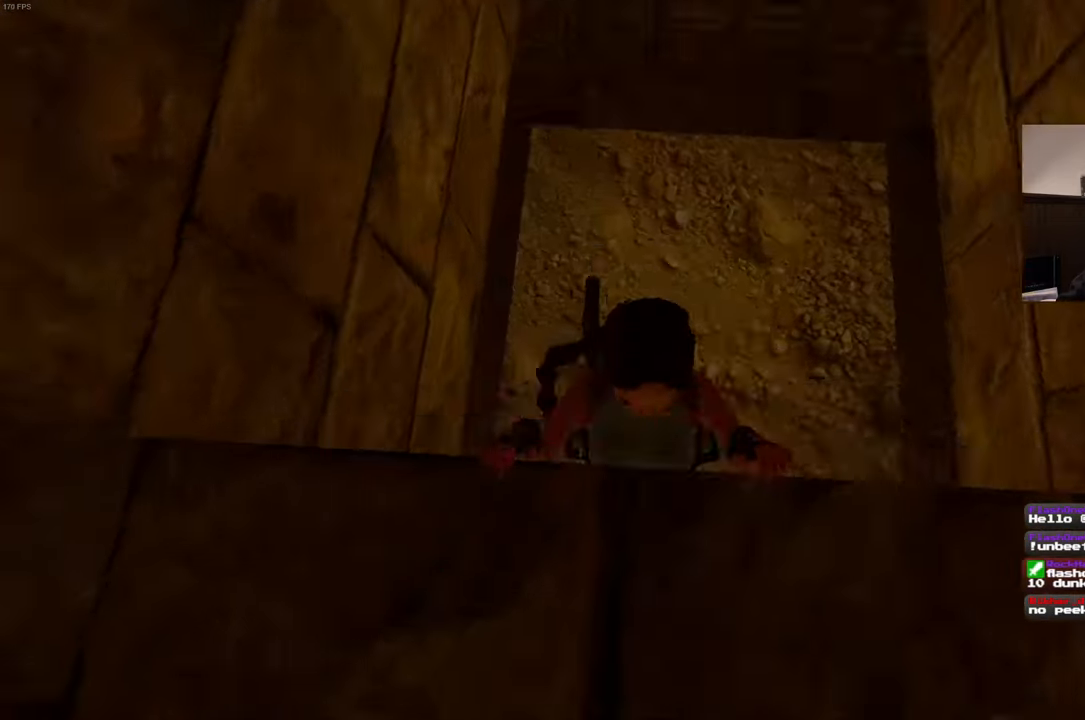
{"dt_ms": 500, "buttons": ["CROSS"], "left_stick": "center", "right_stick": "center", "events": []}
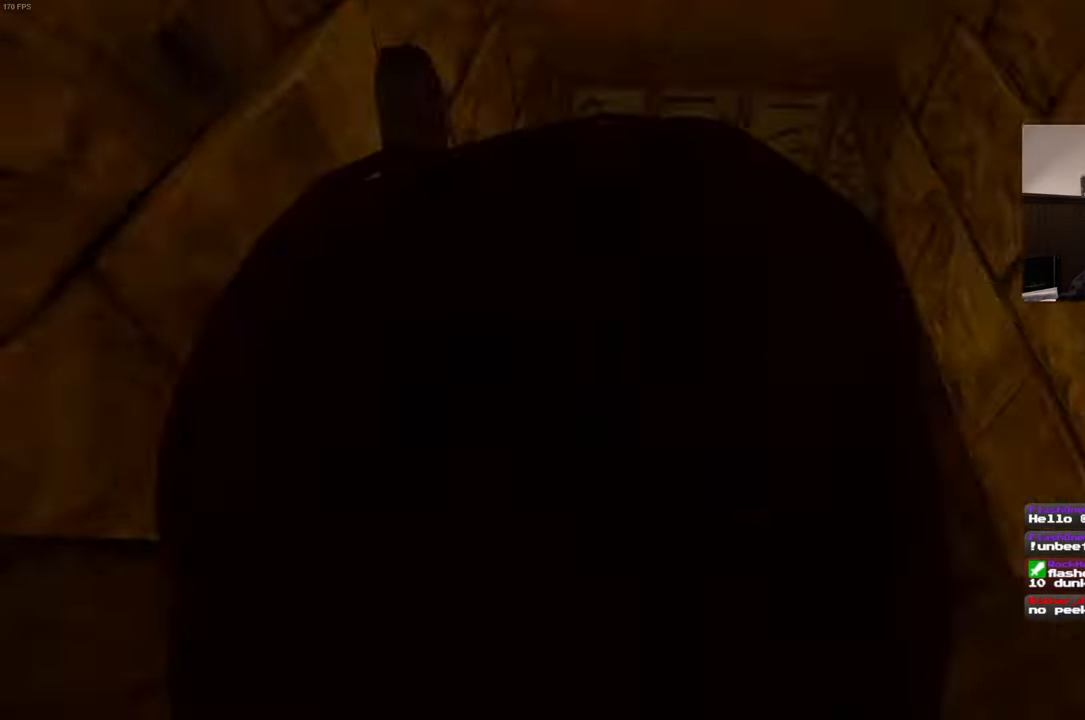
{"dt_ms": 500, "buttons": [], "left_stick": "center", "right_stick": "center", "events": [[383, "CROSS", "up"]]}
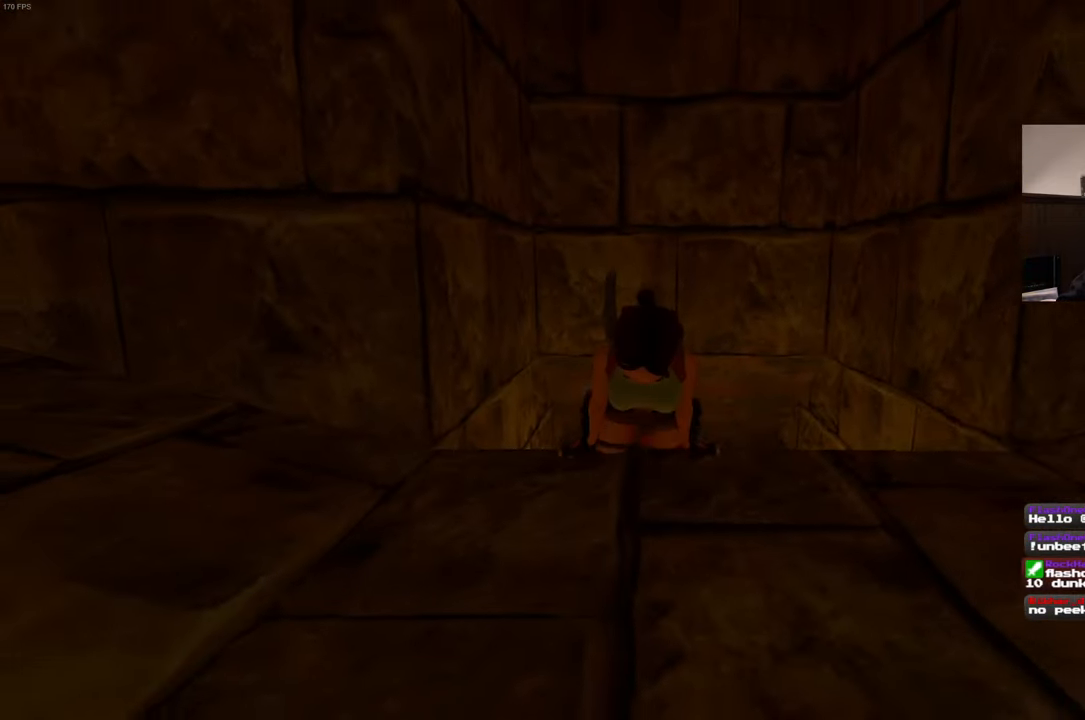
{"dt_ms": 500, "buttons": [], "left_stick": "center", "right_stick": "center", "events": []}
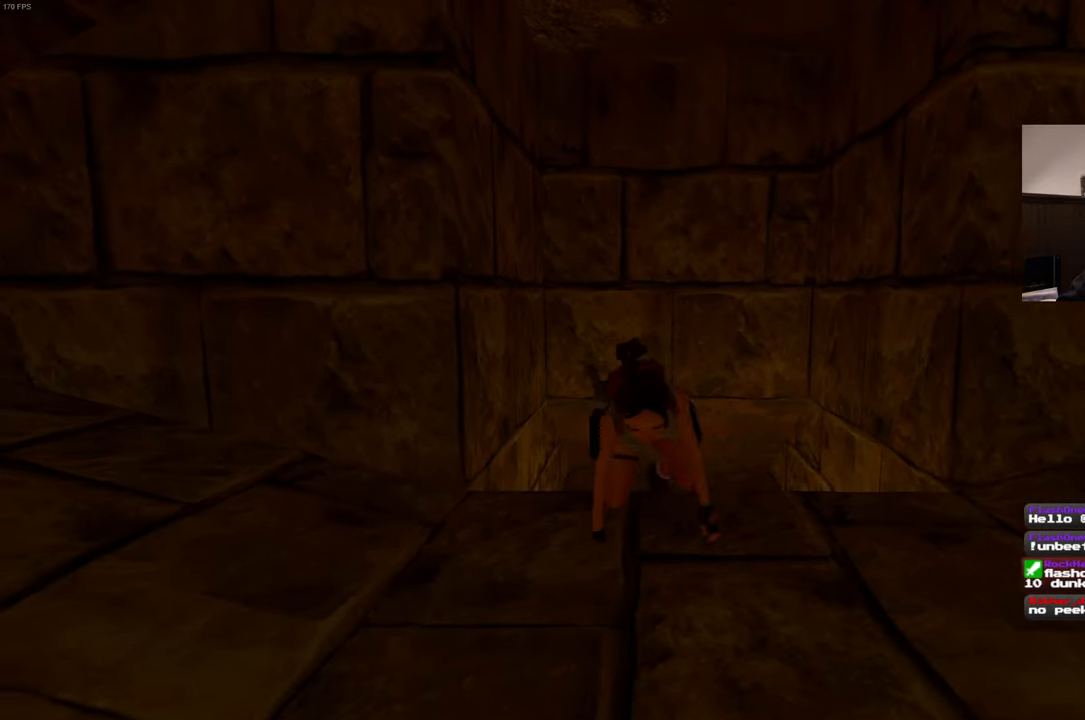
{"dt_ms": 500, "buttons": [], "left_stick": "center", "right_stick": "center", "events": []}
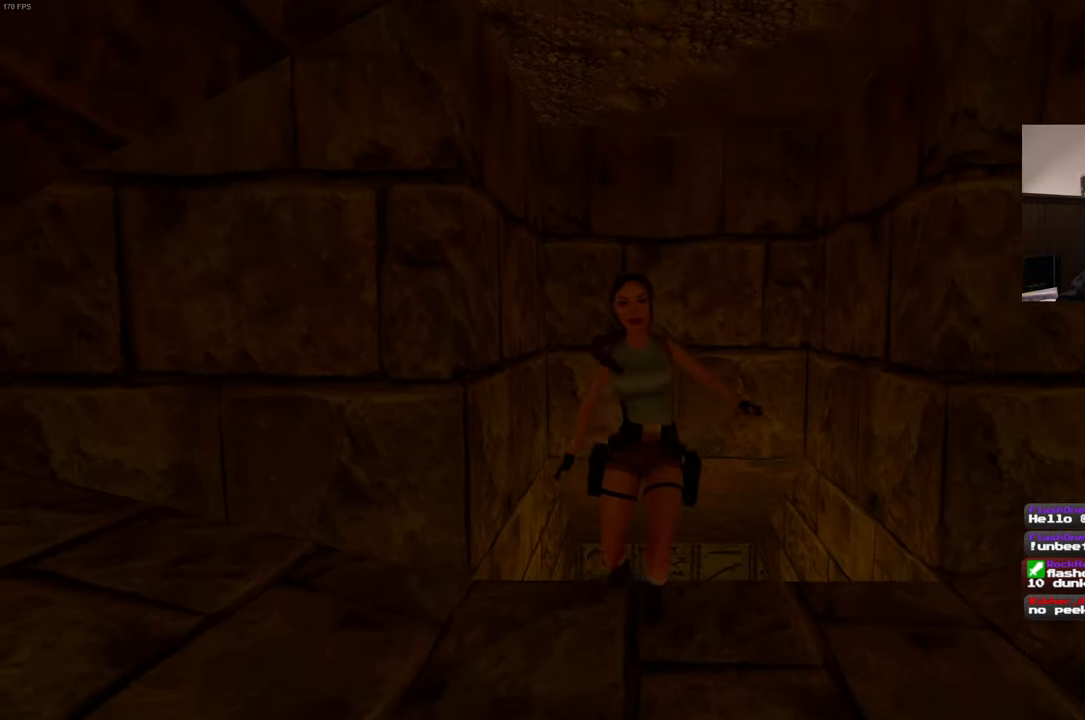
{"dt_ms": 1000, "buttons": [], "left_stick": "center", "right_stick": "center", "events": [[466, "CIRCLE", "down"], [566, "CIRCLE", "up"]]}
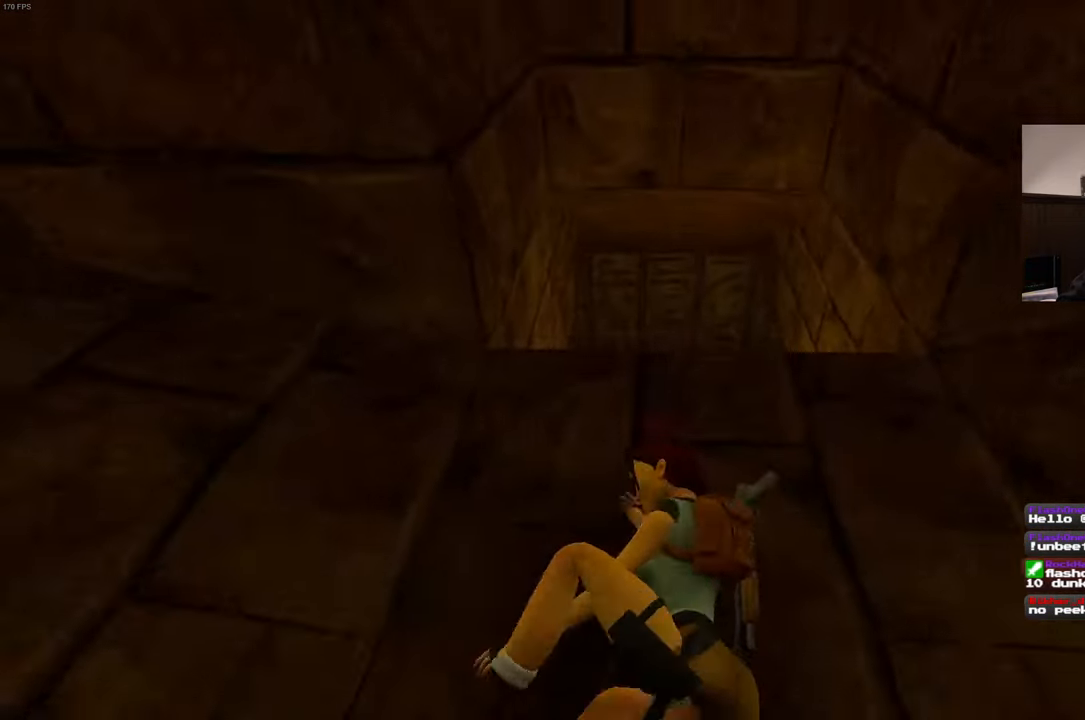
{"dt_ms": 1000, "buttons": [], "left_stick": "center", "right_stick": "center", "events": []}
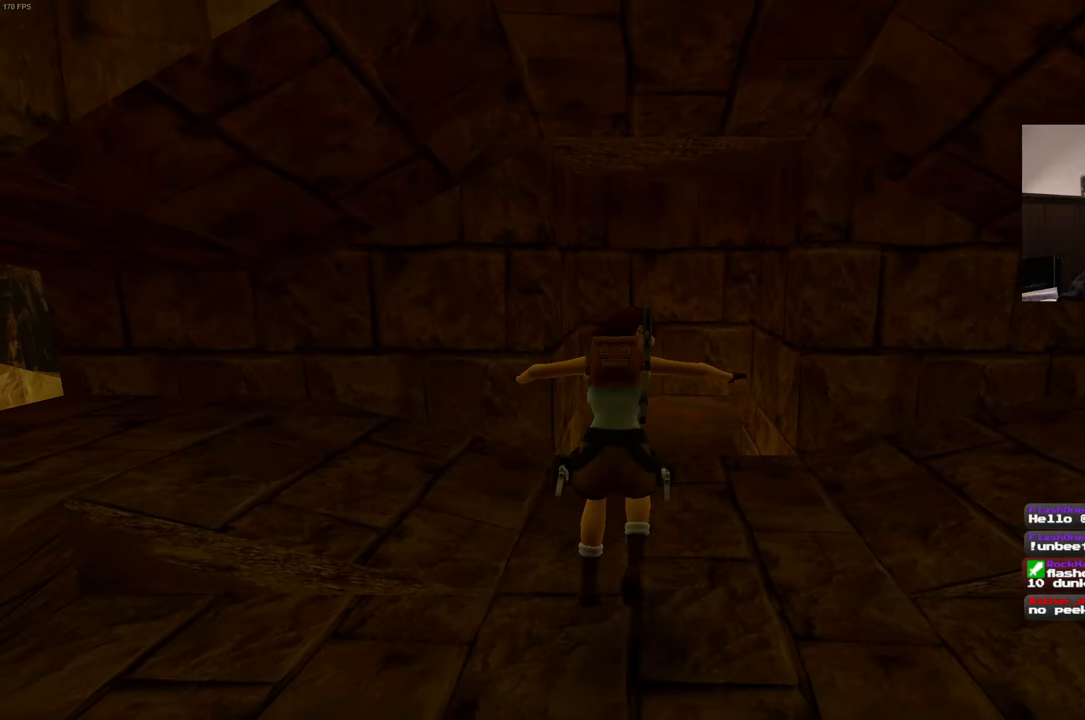
{"dt_ms": 500, "buttons": [], "left_stick": "center", "right_stick": "center", "events": []}
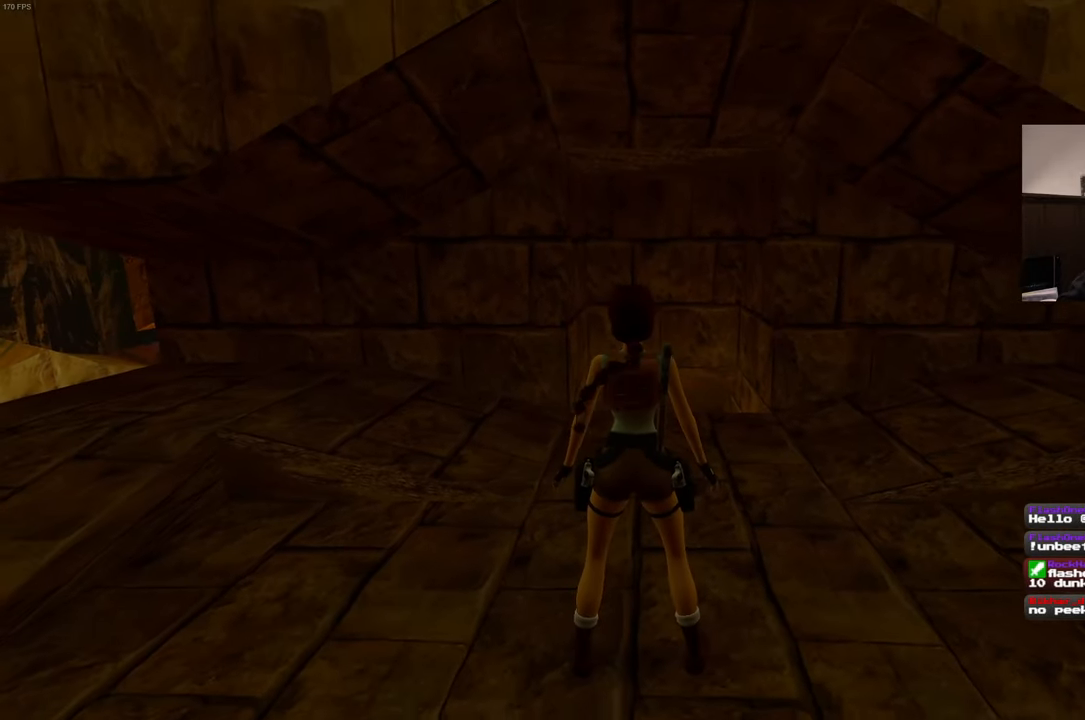
{"dt_ms": 500, "buttons": ["SQUARE"], "left_stick": "center", "right_stick": "center", "events": [[450, "SQUARE", "down"]]}